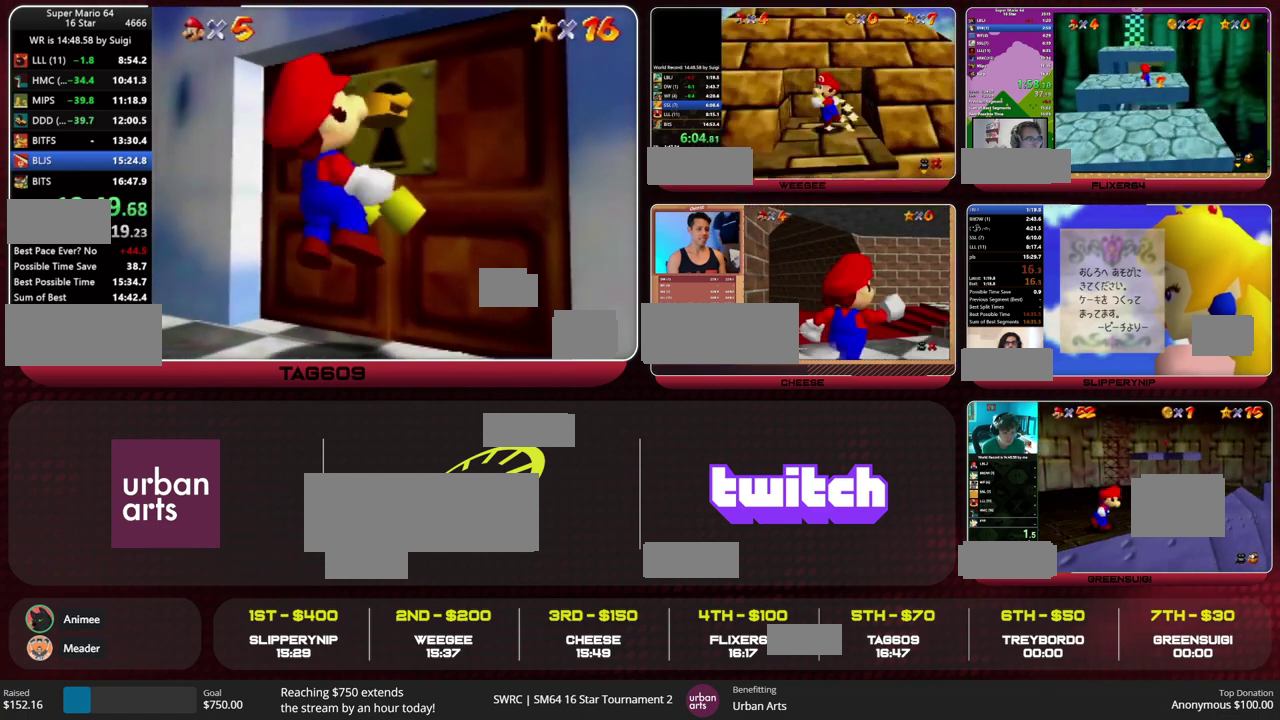
Gameplay with a controller (Nintendo layout); each line is a JSON object with the inputs held at the frame after it. "events" lists button and stick changes between this image and that frame as [ms after this image, input, new state], when the widget could be followed in between. This overlay highlights the sticks when they move; stick clicks (L3) are not distinguishable. Not read: L1 L3 R1 R3.
{"buttons": ["A"], "left_stick": "up-left", "events": []}
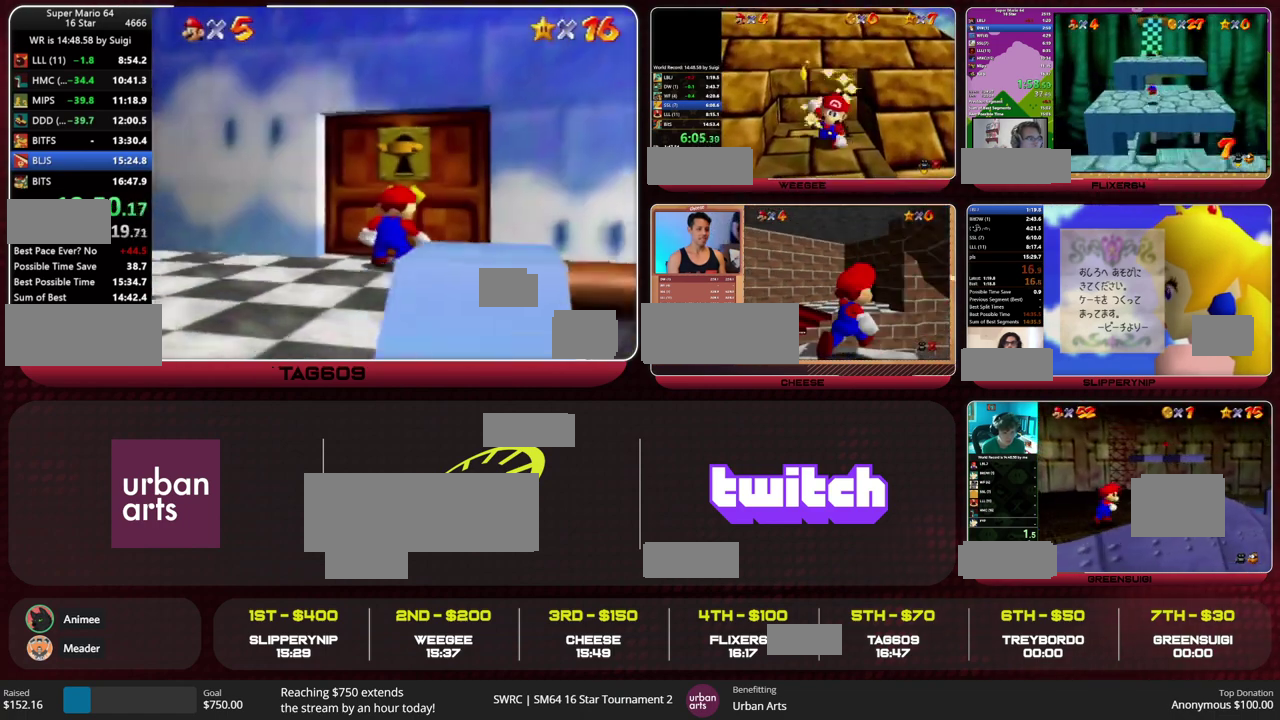
{"buttons": ["A"], "left_stick": "up-left", "events": []}
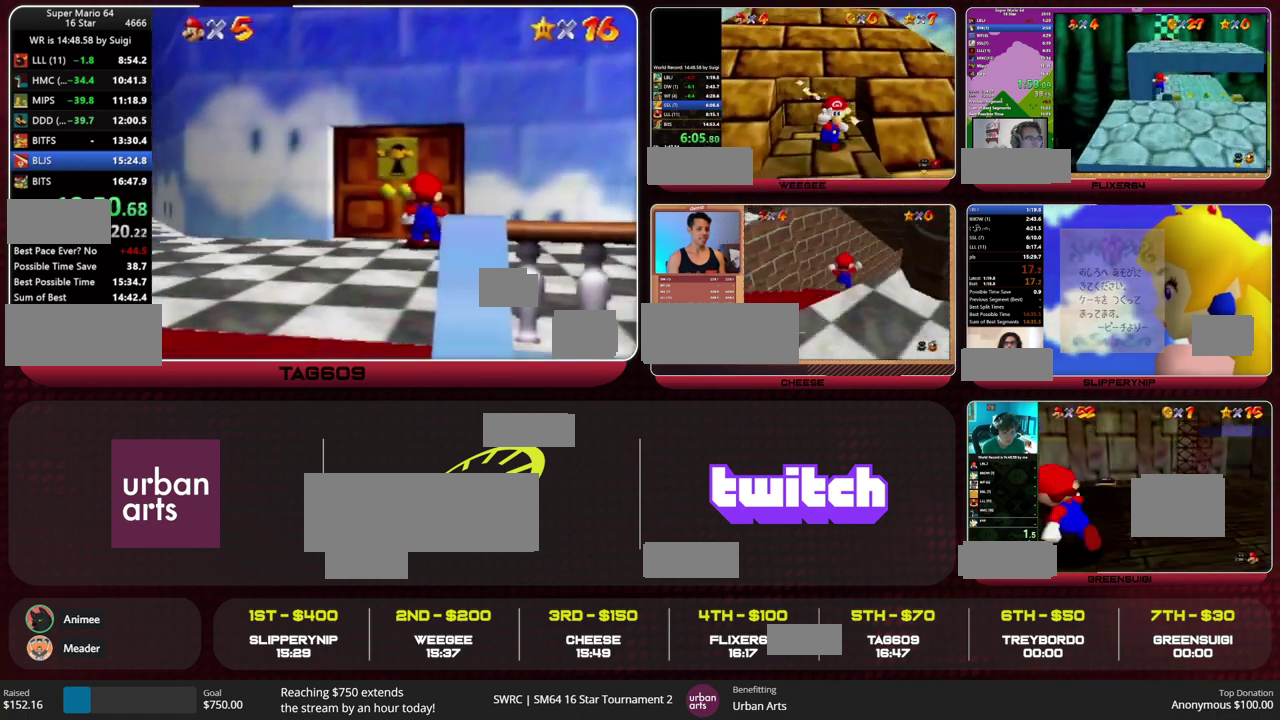
{"buttons": ["A"], "left_stick": "up-left", "events": []}
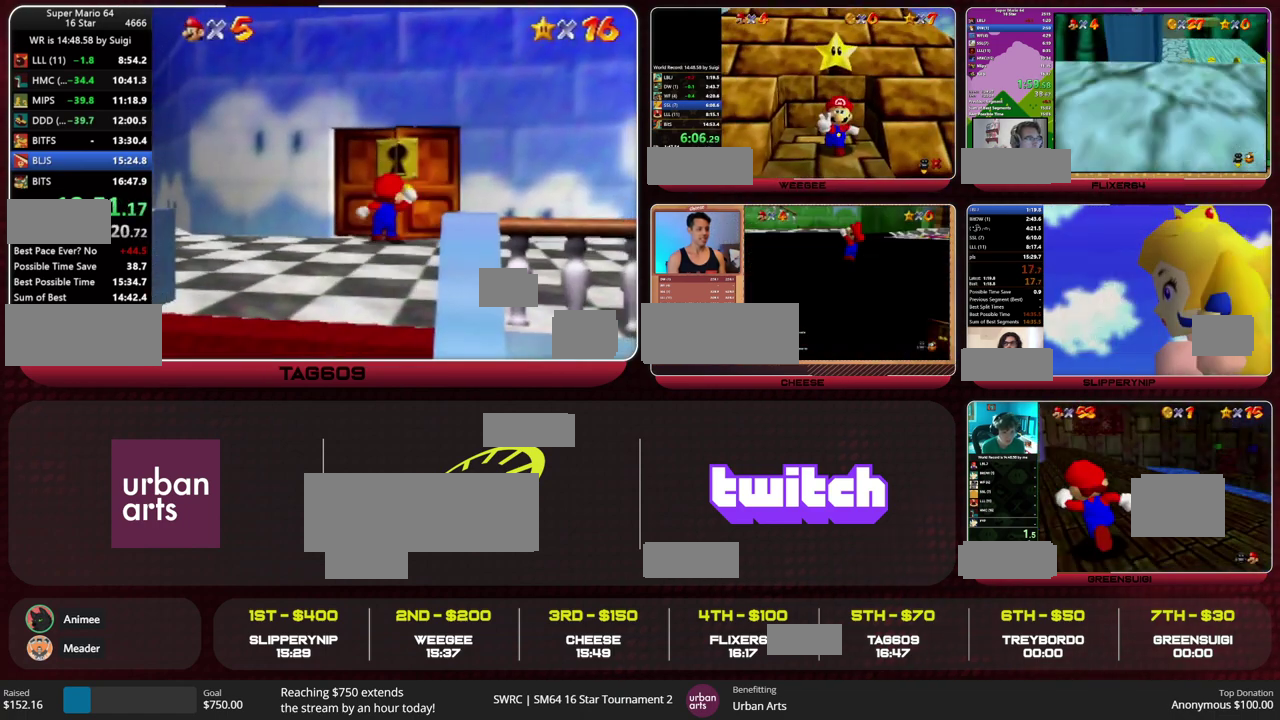
{"buttons": ["A"], "left_stick": "up-left", "events": []}
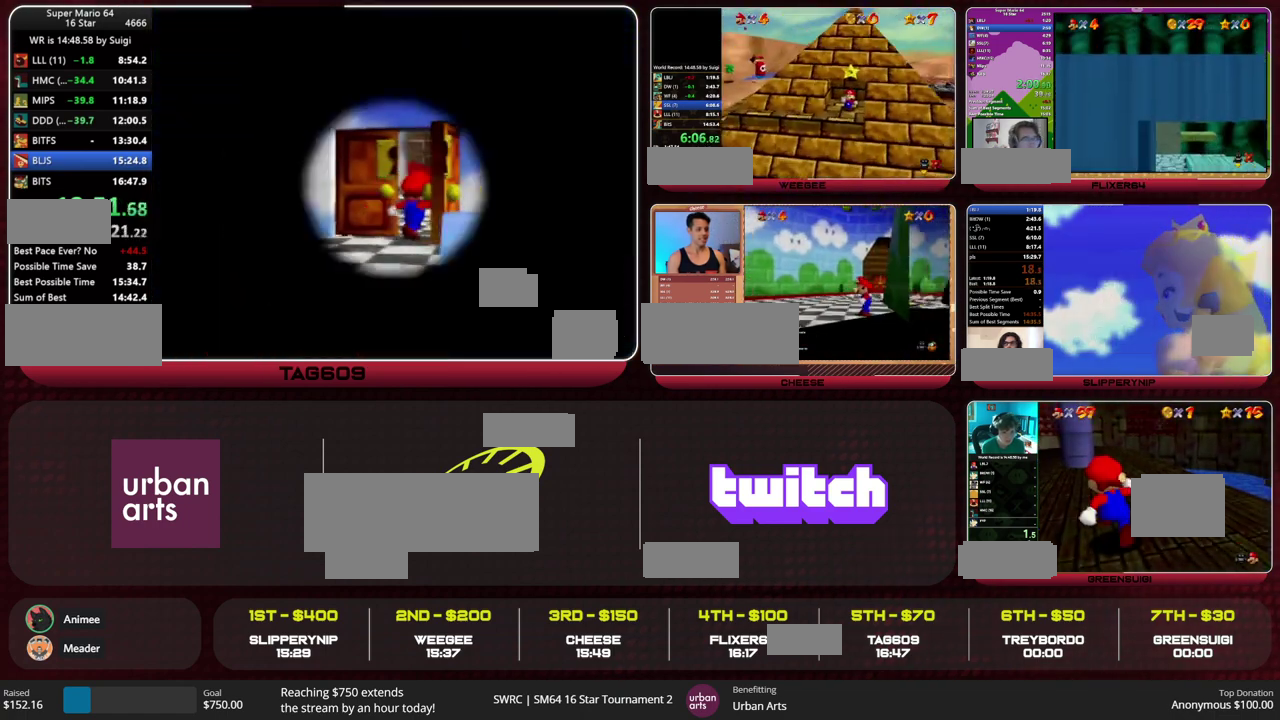
{"buttons": ["A"], "left_stick": "up-left", "events": []}
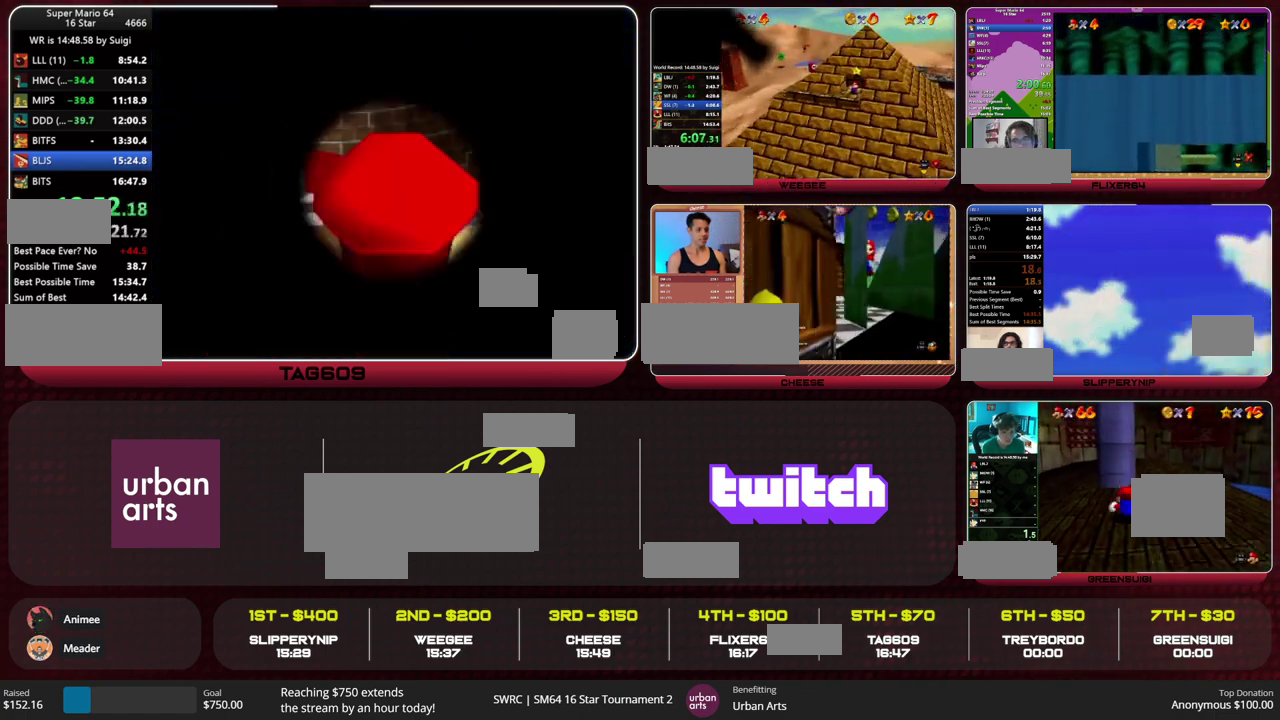
{"buttons": ["A"], "left_stick": "up-left", "events": []}
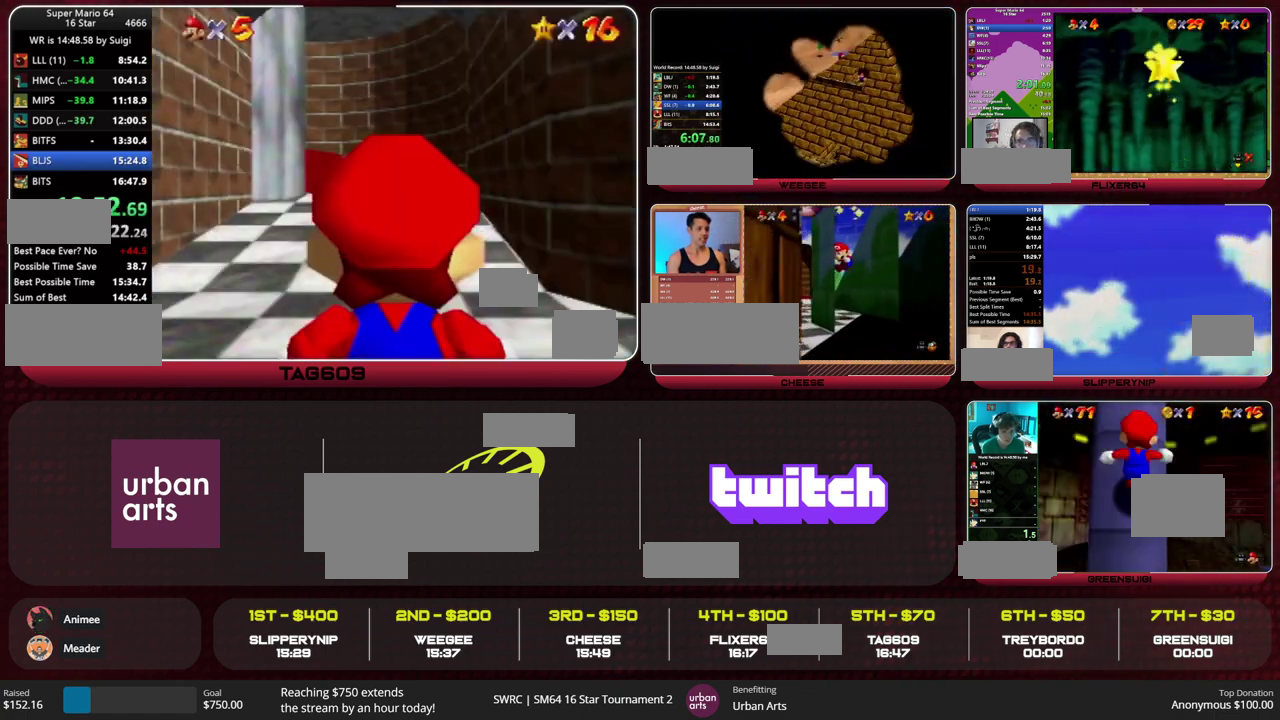
{"buttons": ["A"], "left_stick": "up-left", "events": []}
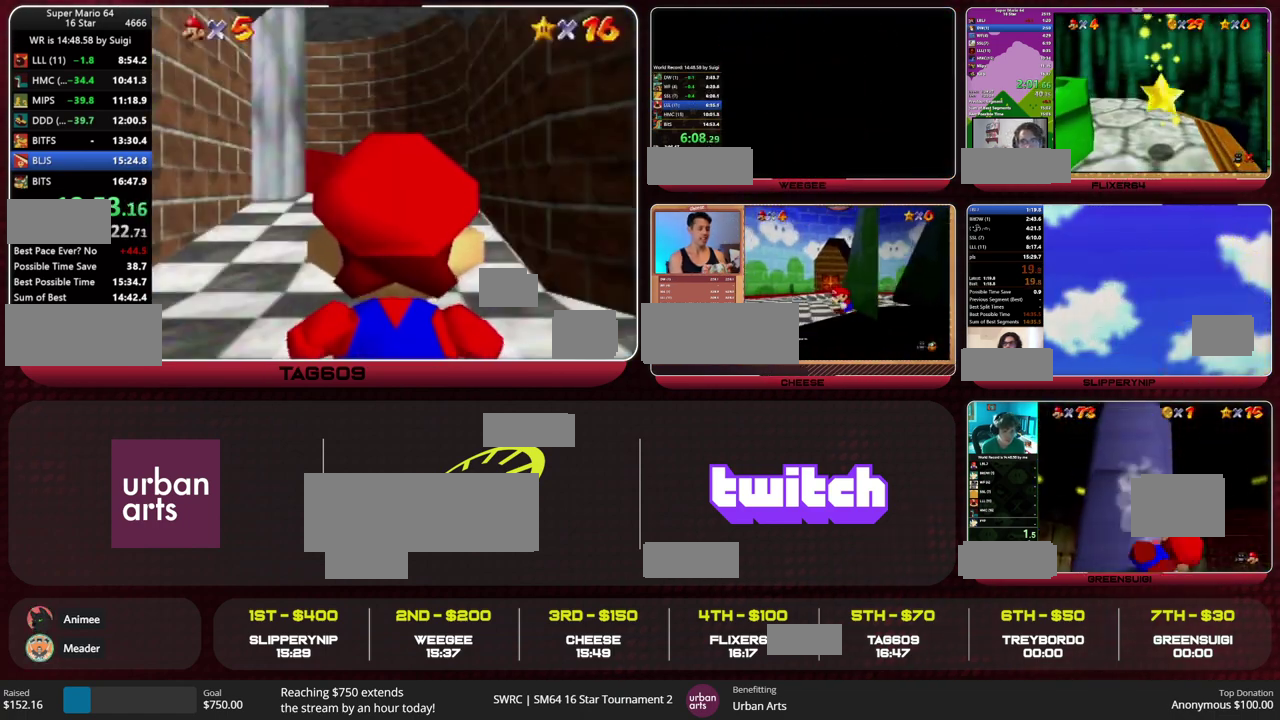
{"buttons": ["A", "B"], "left_stick": "up", "events": [[400, "left_stick", "up"], [500, "B", "down"]]}
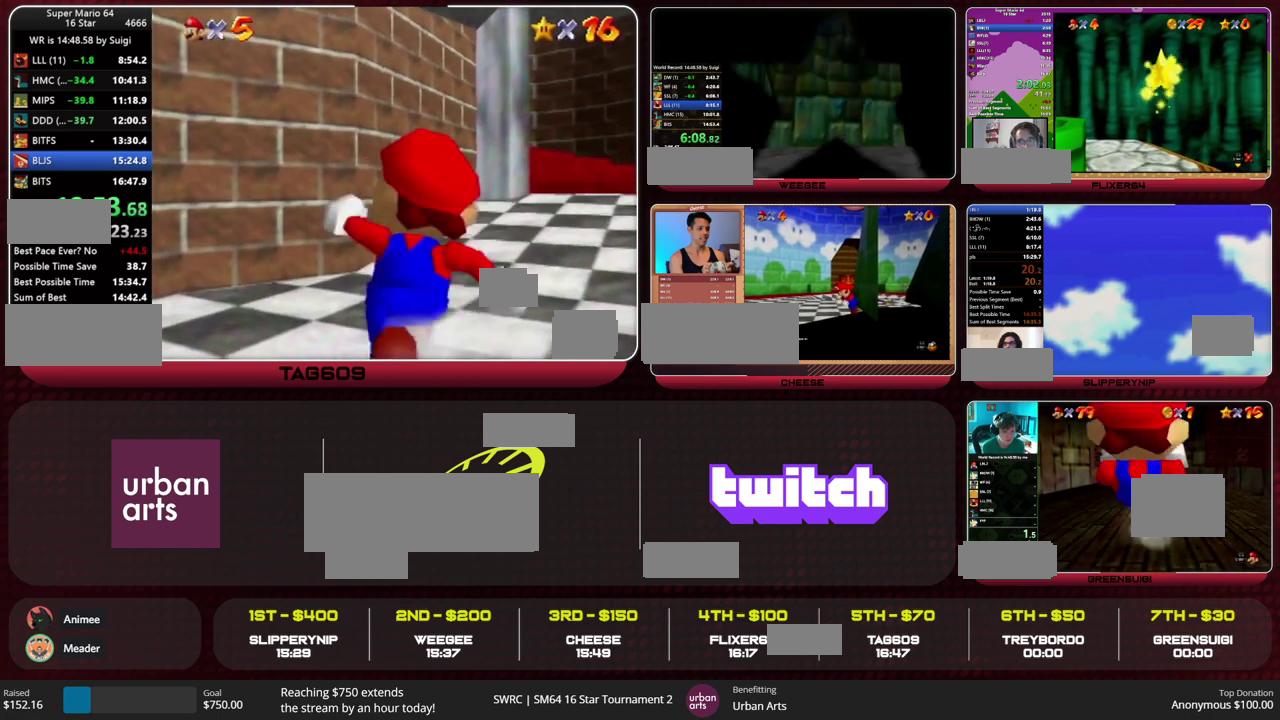
{"buttons": ["A"], "left_stick": "up", "events": [[67, "A", "up"], [67, "B", "up"], [400, "A", "down"]]}
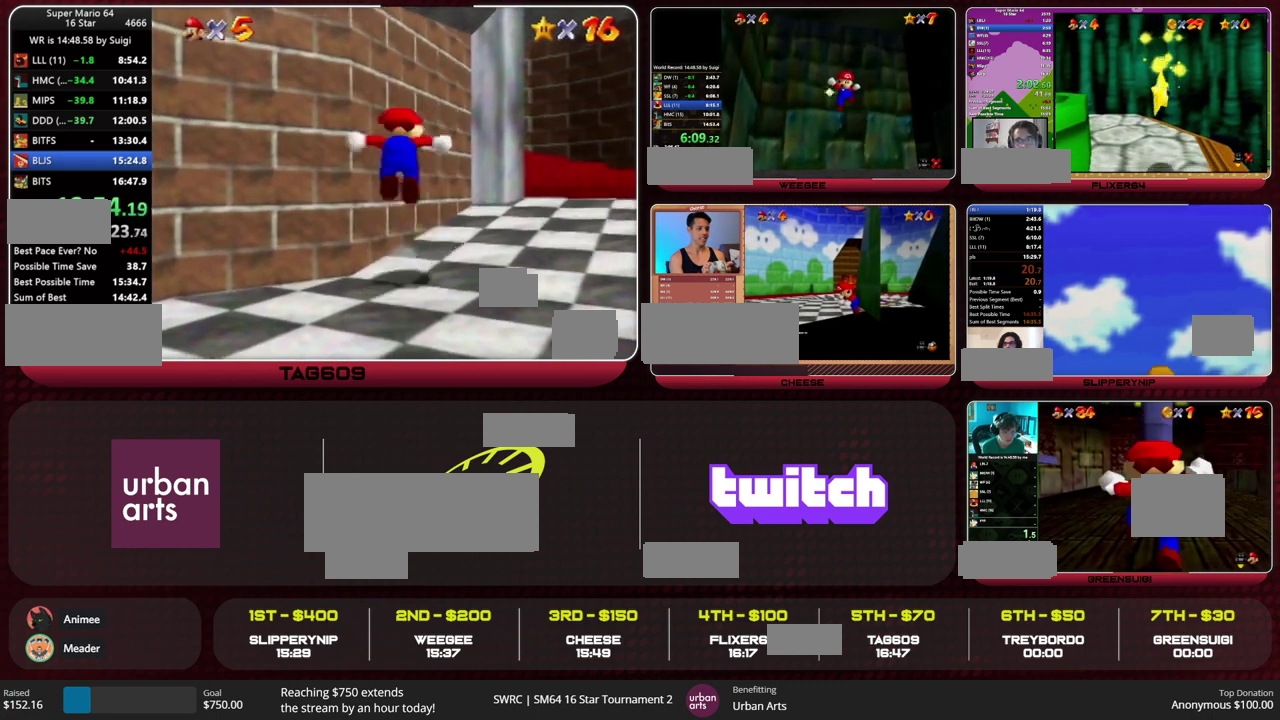
{"buttons": [], "left_stick": "right", "events": [[200, "A", "up"], [267, "left_stick", "up-right"], [333, "left_stick", "right"]]}
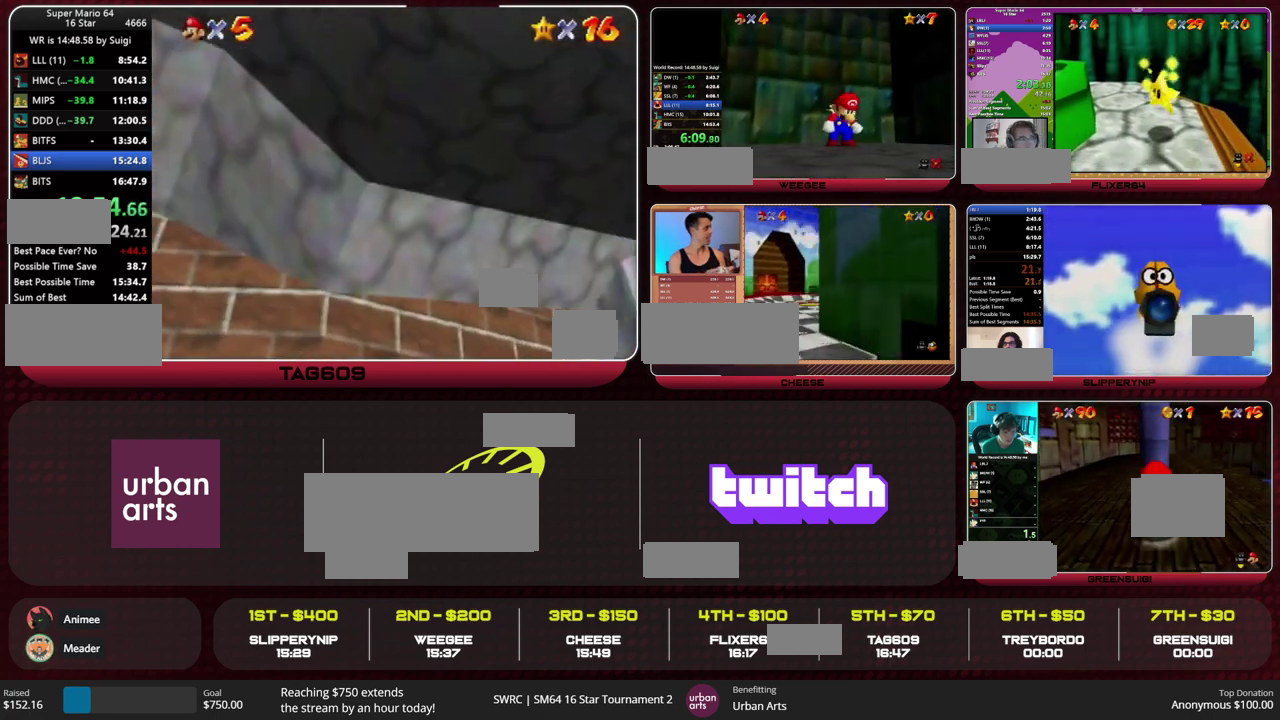
{"buttons": ["B", "Z"], "left_stick": "right", "events": [[400, "Z", "down"], [467, "B", "down"]]}
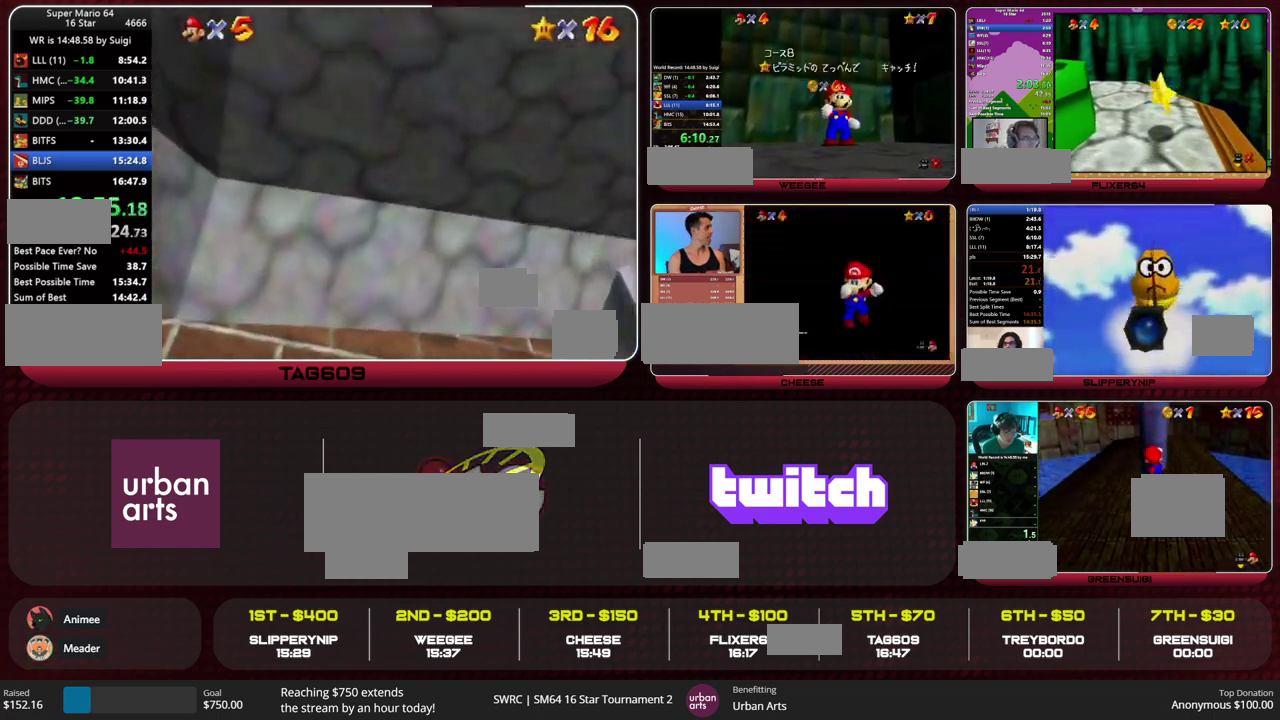
{"buttons": [], "left_stick": "up", "events": [[67, "B", "up"], [133, "Z", "up"], [267, "B", "down"], [300, "left_stick", "up-right"], [333, "A", "down"], [400, "A", "up"], [400, "B", "up"], [500, "left_stick", "up"]]}
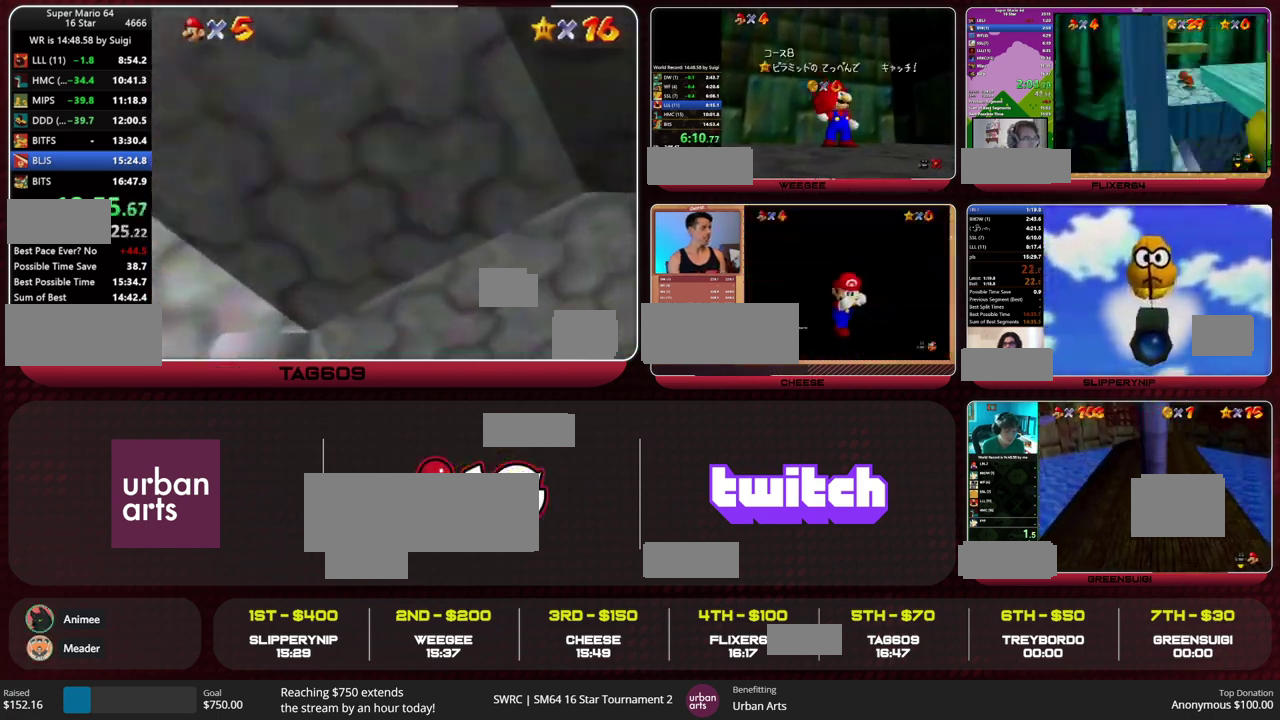
{"buttons": [], "left_stick": "up", "events": [[267, "left_stick", "up-right"], [467, "left_stick", "up"]]}
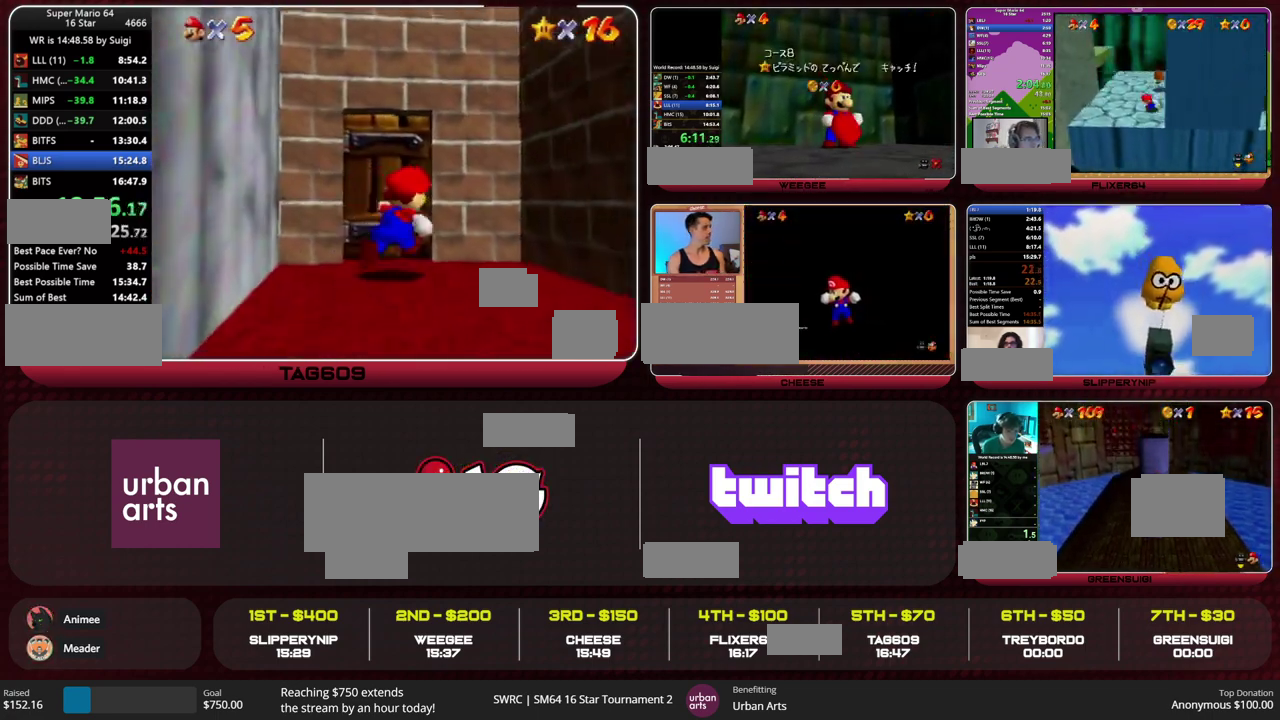
{"buttons": ["A"], "left_stick": "up", "events": [[167, "left_stick", "center"], [333, "A", "down"], [500, "left_stick", "up"]]}
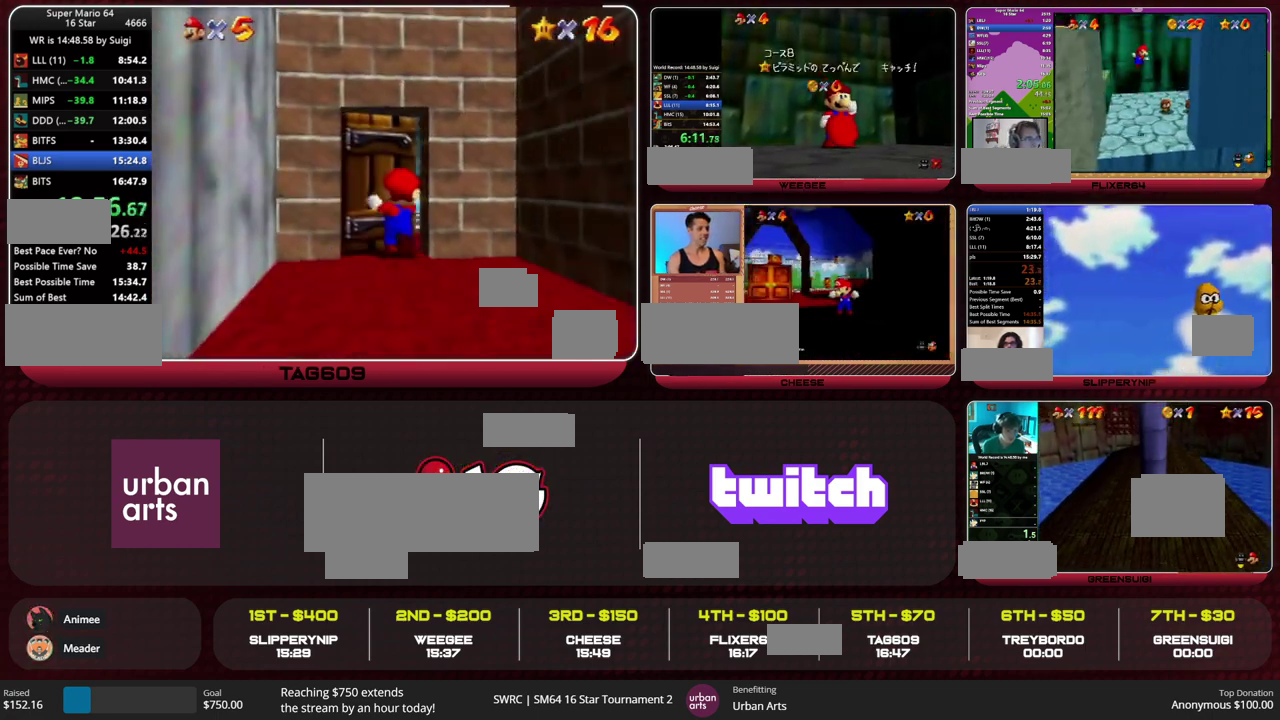
{"buttons": ["A"], "left_stick": "right", "events": [[100, "left_stick", "up-right"], [300, "left_stick", "right"]]}
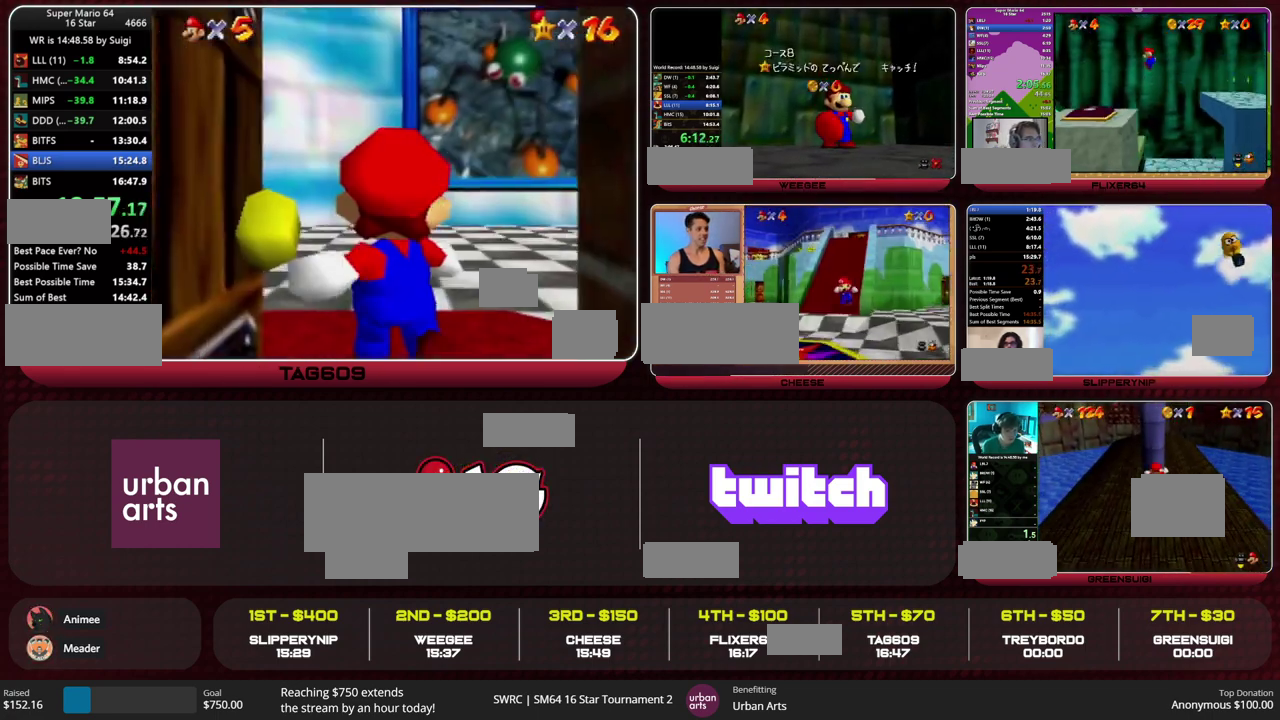
{"buttons": ["A"], "left_stick": "right", "events": []}
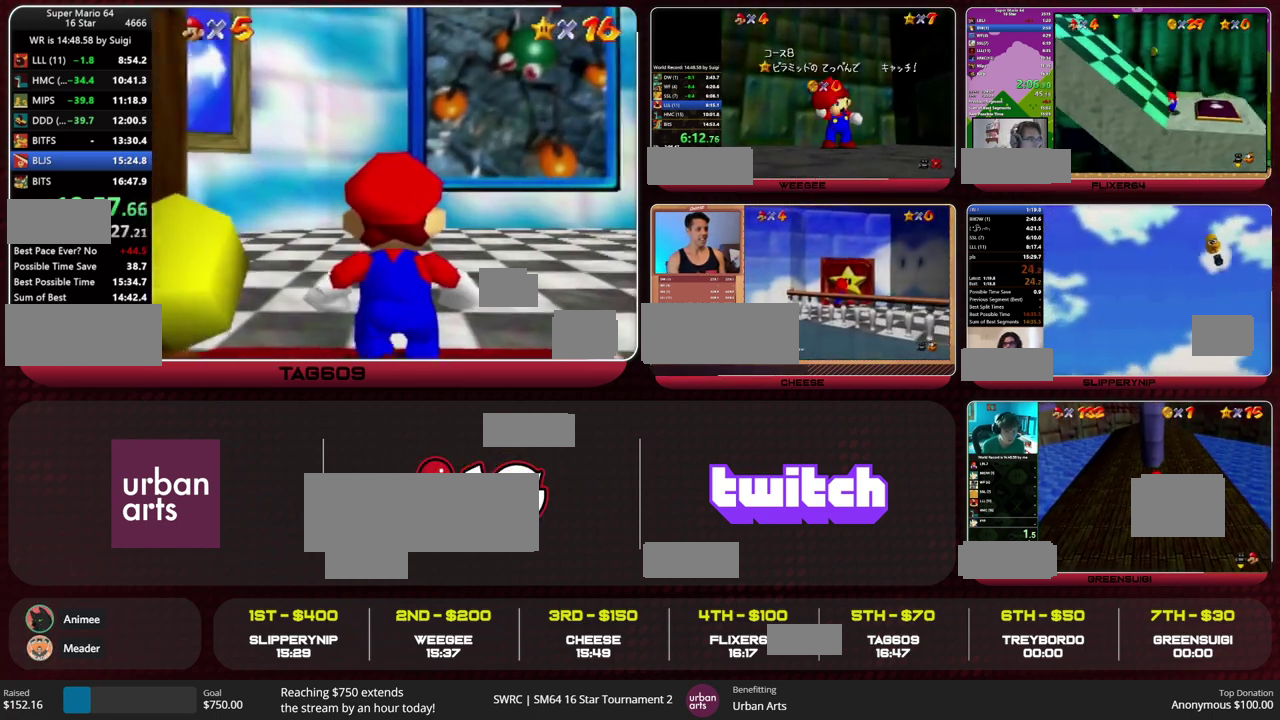
{"buttons": ["A"], "left_stick": "right", "events": [[400, "B", "down"], [467, "B", "up"]]}
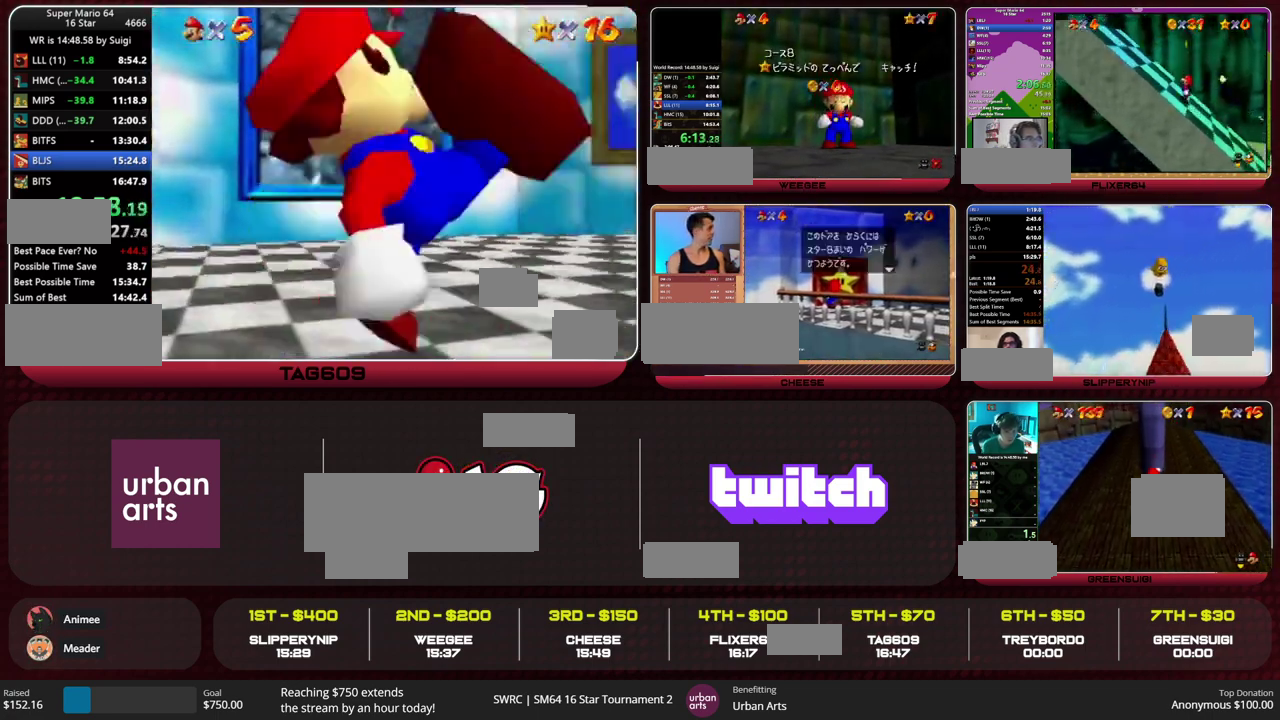
{"buttons": ["A", "B"], "left_stick": "right", "events": [[500, "B", "down"]]}
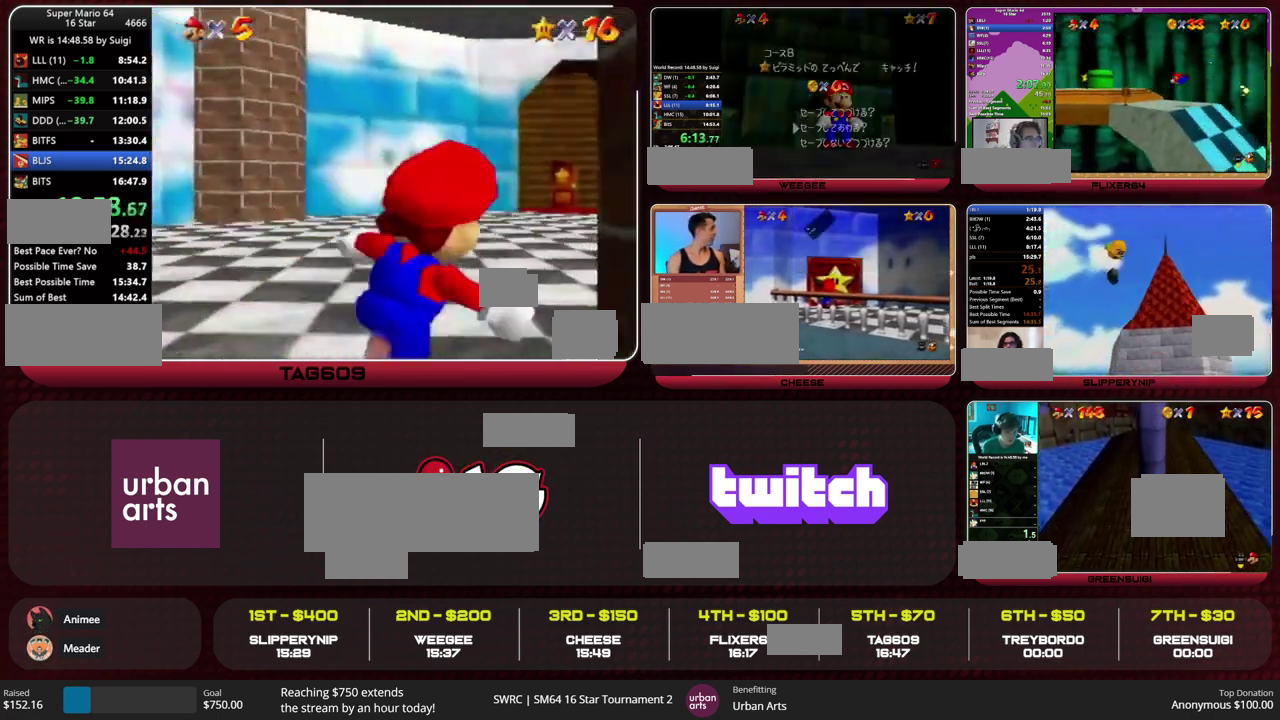
{"buttons": [], "left_stick": "up", "events": [[100, "A", "up"], [100, "B", "up"], [167, "left_stick", "up-right"], [433, "left_stick", "up"]]}
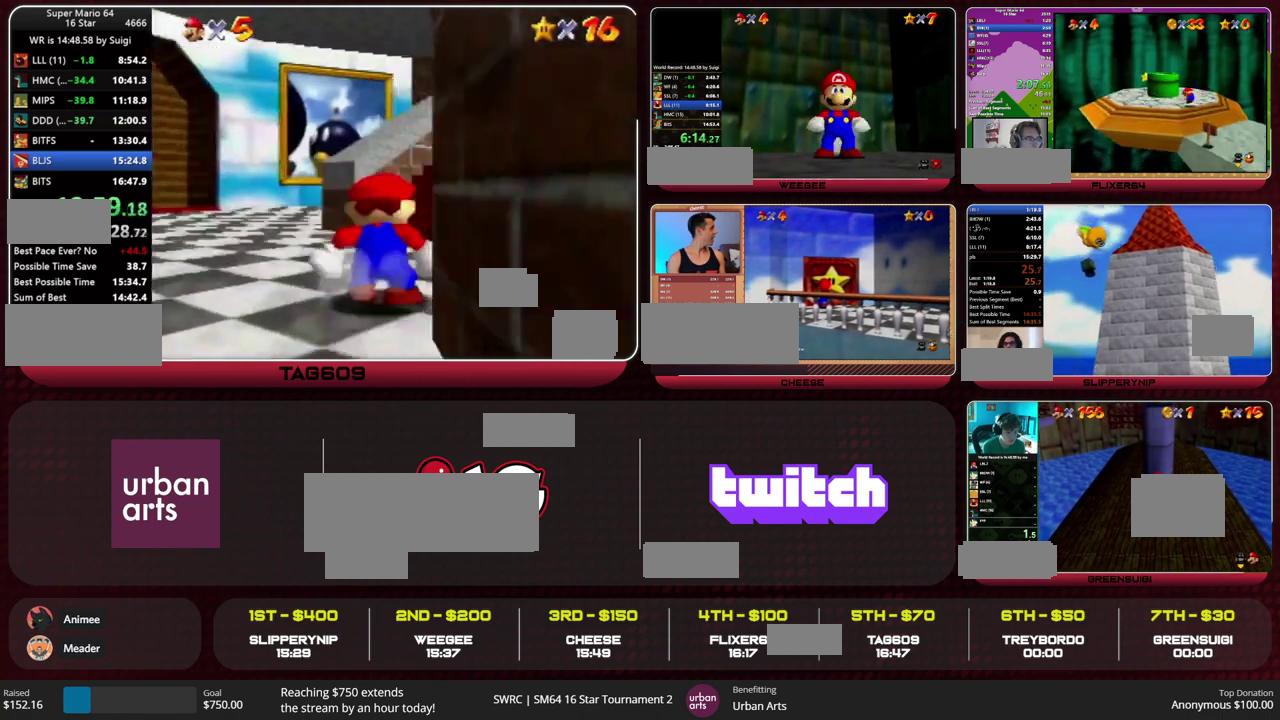
{"buttons": [], "left_stick": "up", "events": []}
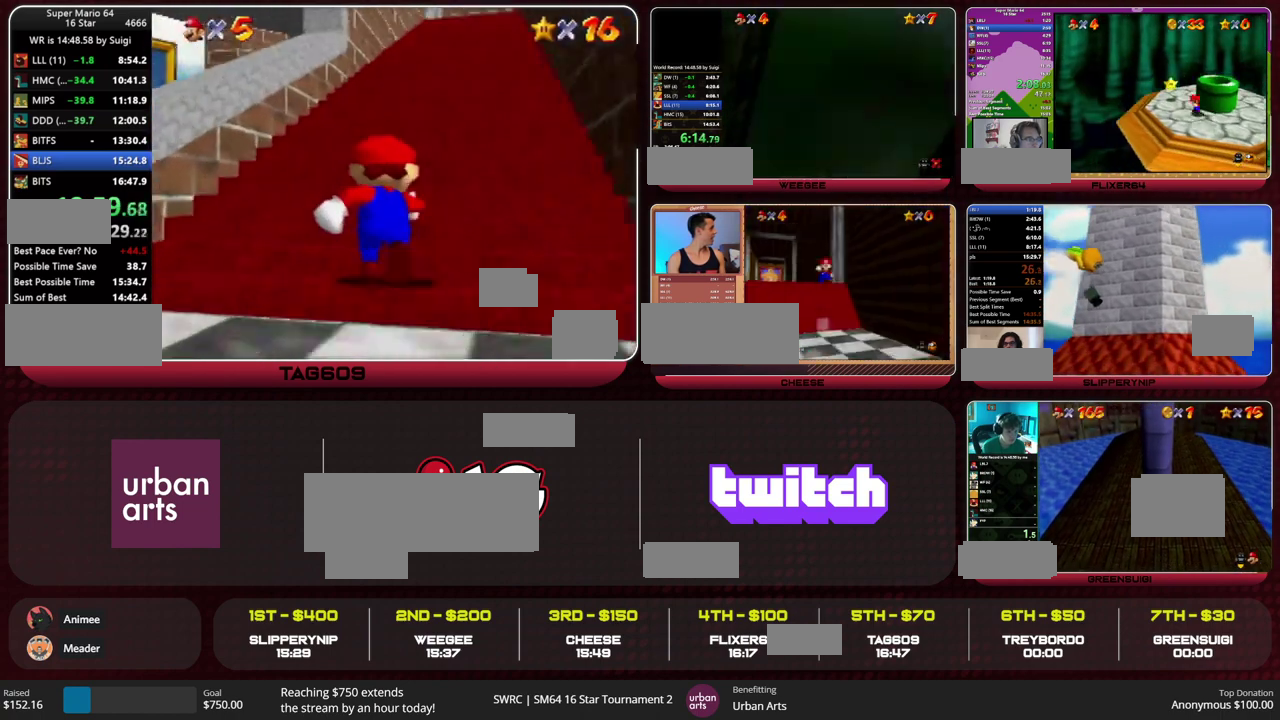
{"buttons": [], "left_stick": "down", "events": [[33, "left_stick", "down"], [100, "C_DOWN", "down"], [200, "C_DOWN", "up"]]}
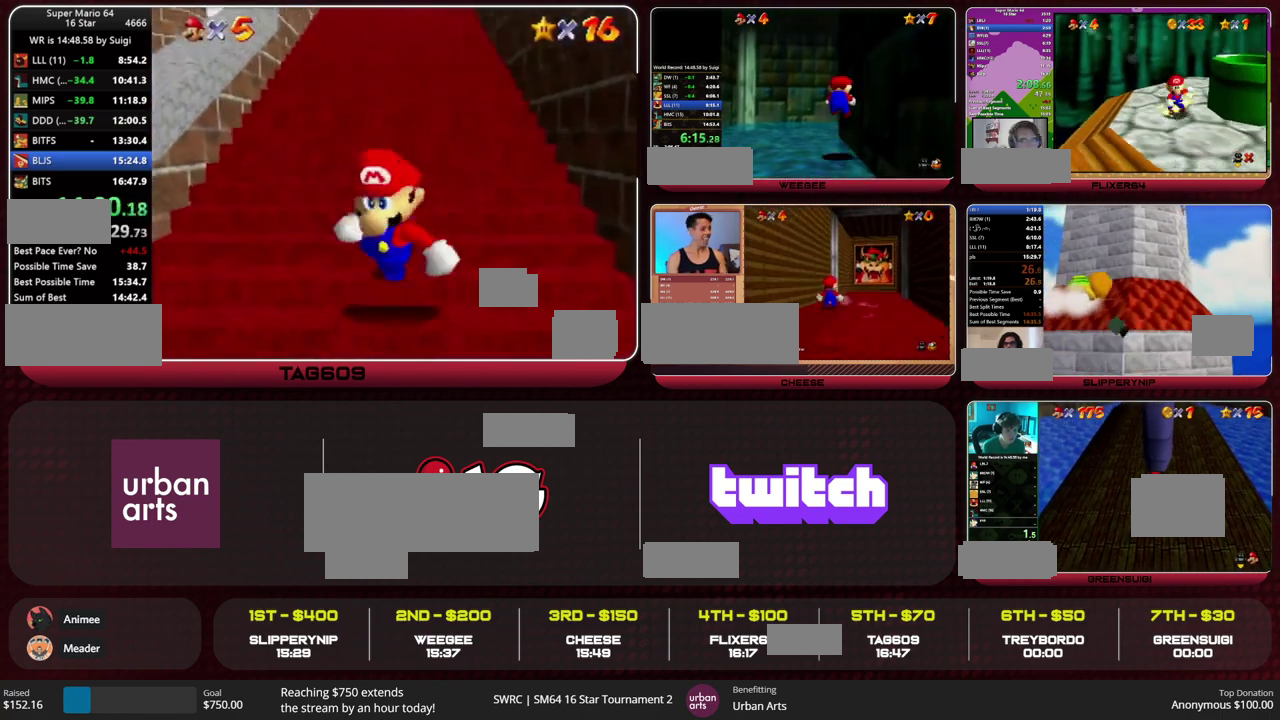
{"buttons": ["Z"], "left_stick": "up", "events": [[300, "Z", "down"], [367, "left_stick", "up"], [400, "A", "down"], [467, "A", "up"]]}
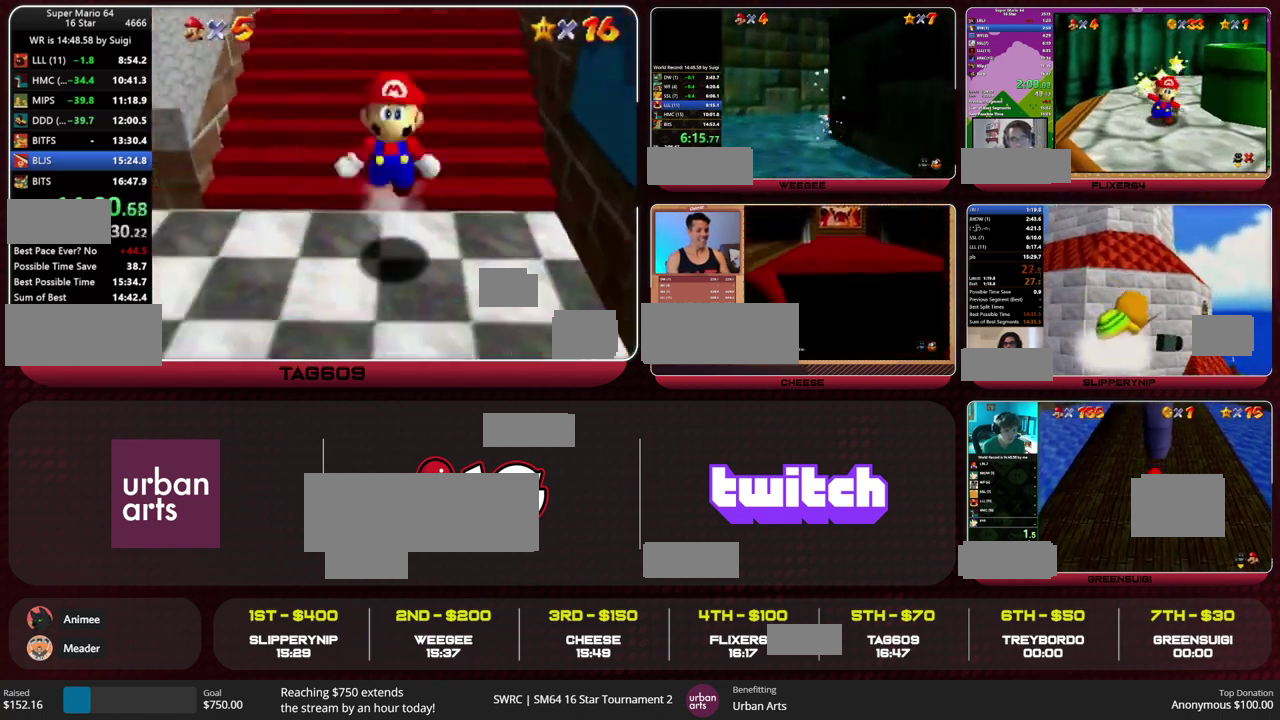
{"buttons": ["Z"], "left_stick": "up", "events": [[200, "left_stick", "down"], [267, "left_stick", "up"]]}
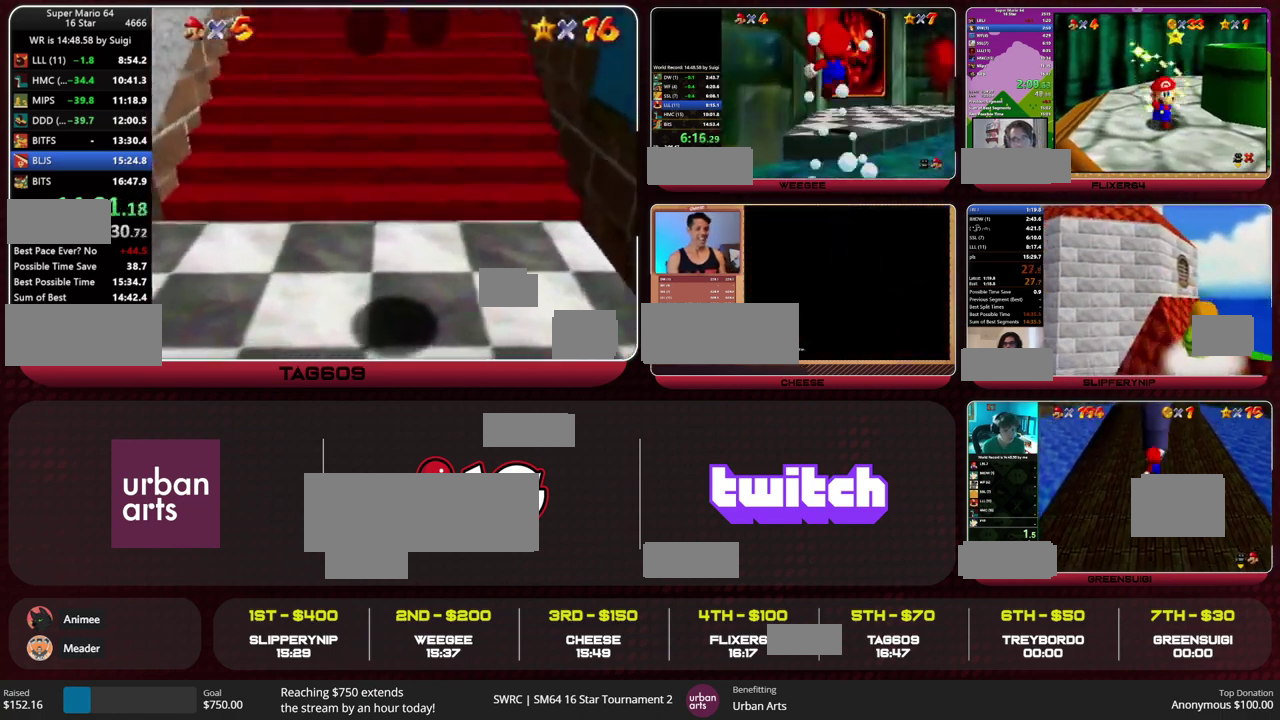
{"buttons": ["A", "Z"], "left_stick": "up"}
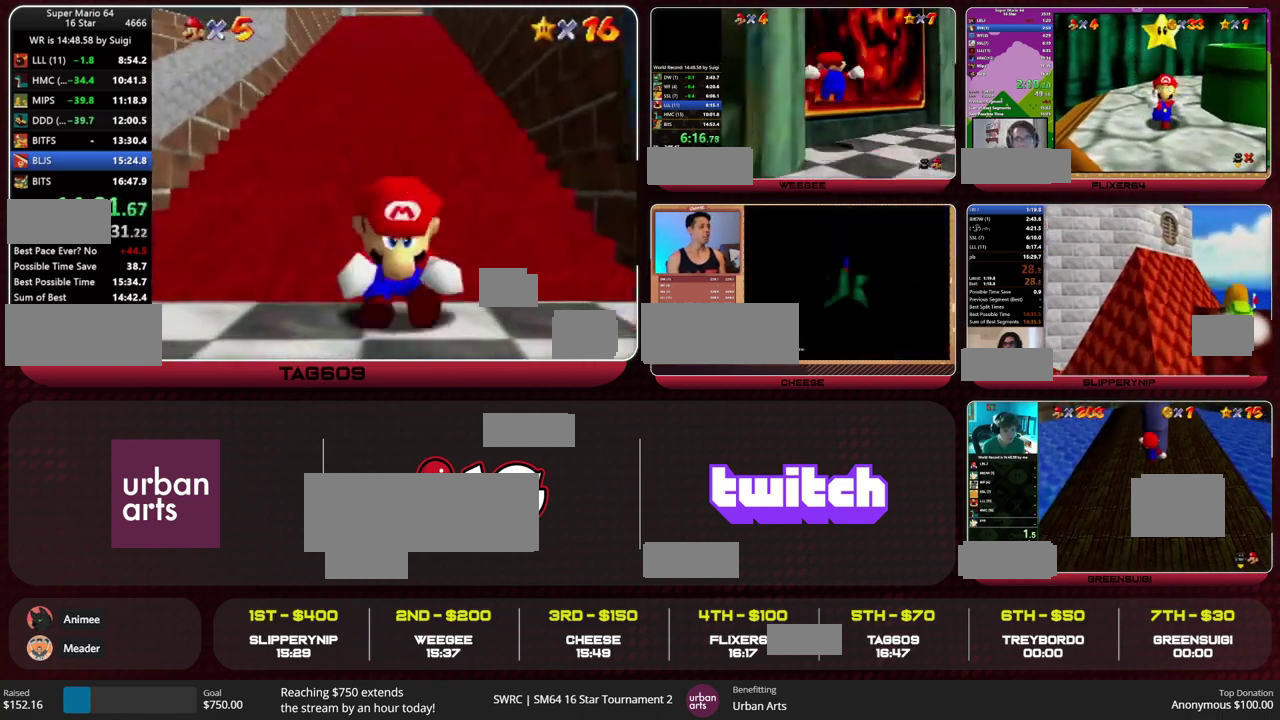
{"buttons": ["Z"], "left_stick": "up"}